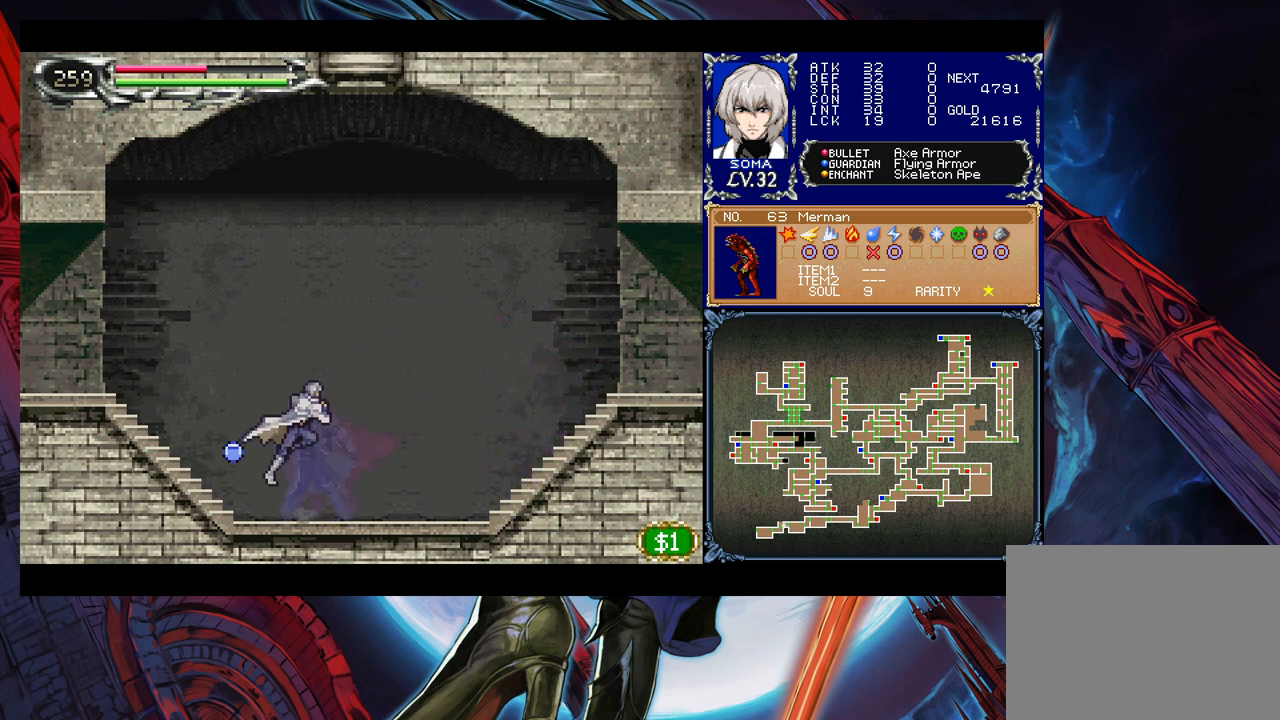
Gameplay with a controller (Xbox layout); each line is a JSON object with the inputs held at the frame after it. "events" lists button and stick changes between this image and that frame as [ms after this image, input, new state], when the widget could be followed in between. Not read: L2 L3 R2 R3 right_stick.
{"buttons": [], "left_stick": "left", "events": [[233, "left_stick", "right"], [267, "Y", "down"], [283, "B", "down"], [283, "Y", "up"], [283, "left_stick", "center"], [333, "left_stick", "left"], [433, "B", "up"]]}
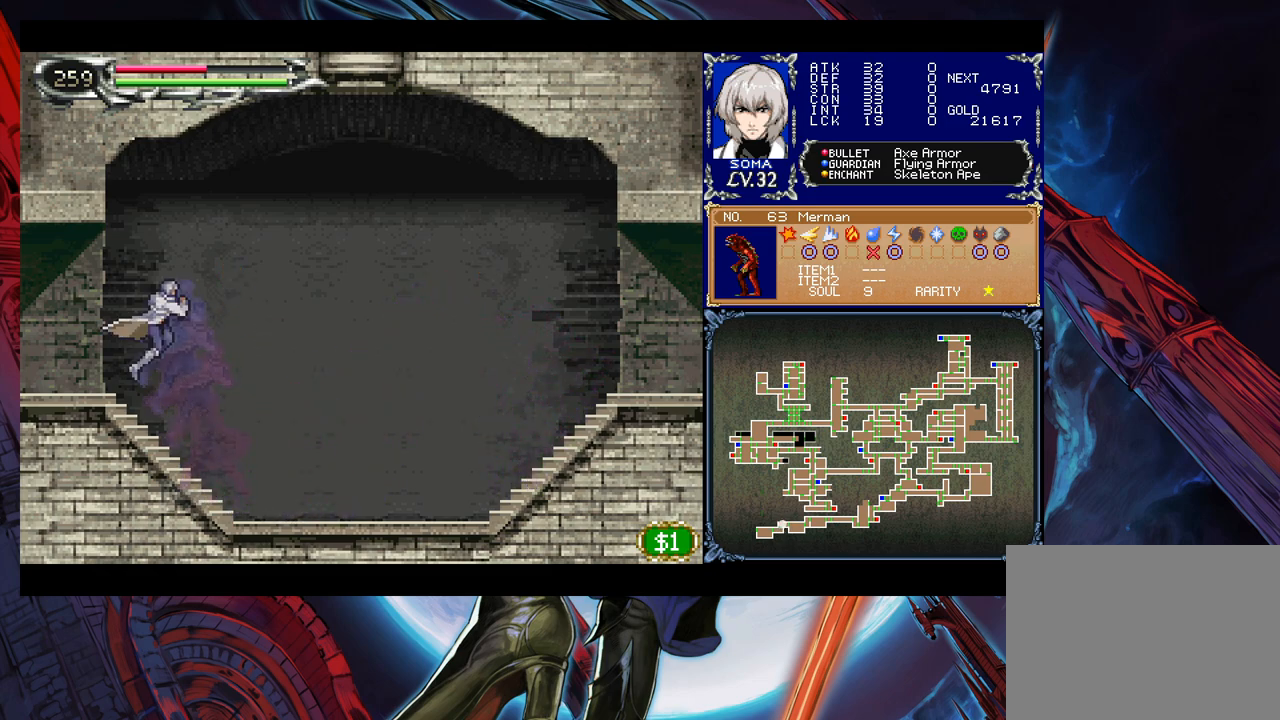
{"buttons": [], "left_stick": "left", "events": []}
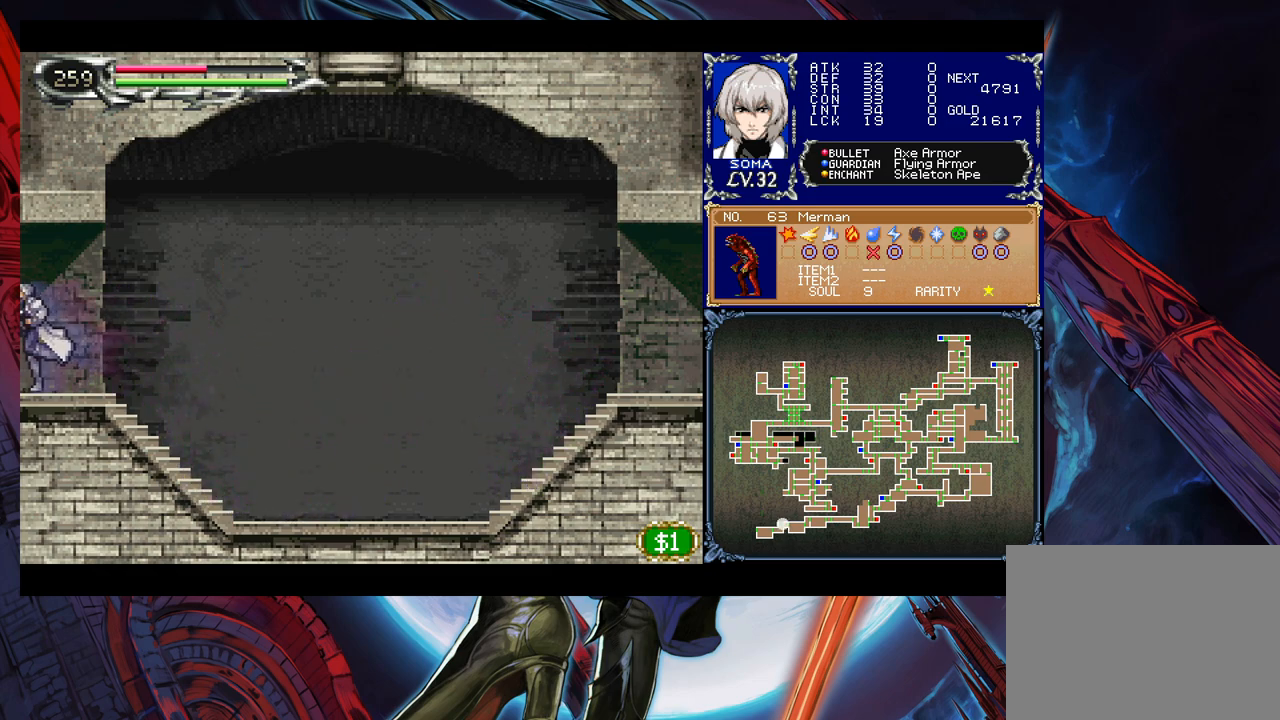
{"buttons": [], "left_stick": "right", "events": [[133, "left_stick", "right"], [383, "B", "down"], [433, "B", "up"]]}
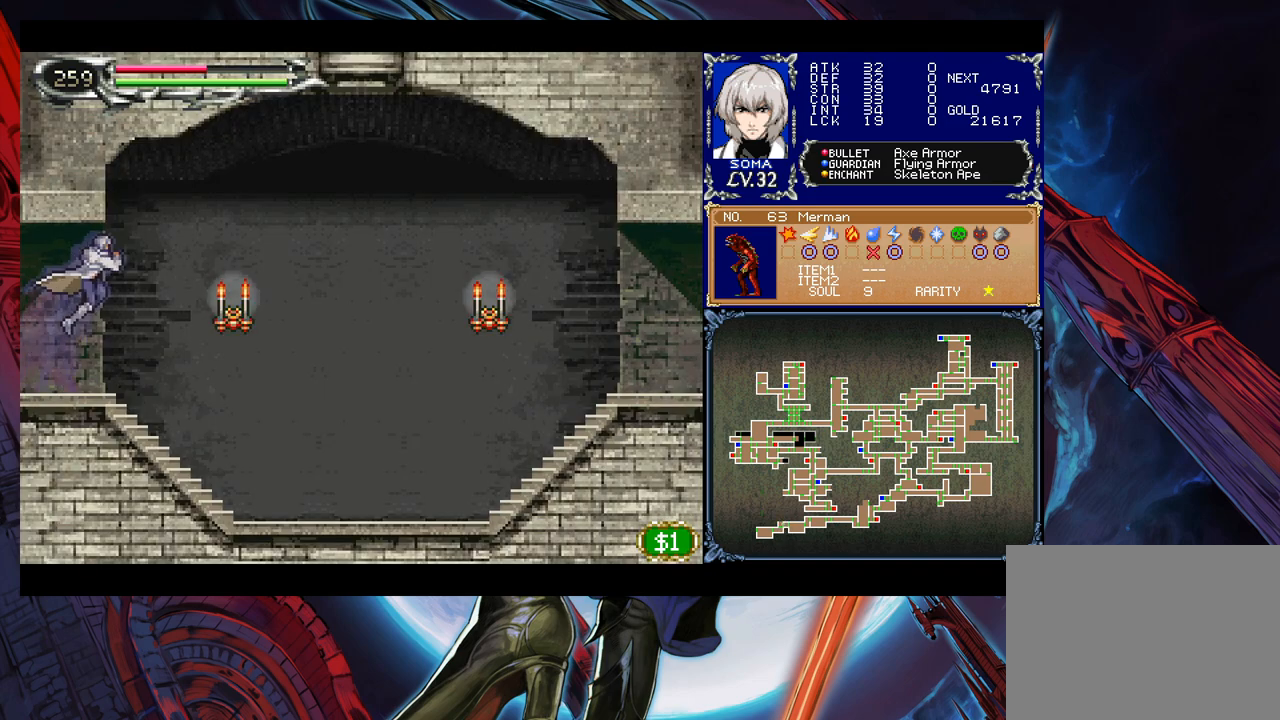
{"buttons": ["Y"], "left_stick": "up-left", "events": [[167, "A", "down"], [233, "A", "up"], [467, "left_stick", "up-left"], [483, "Y", "down"]]}
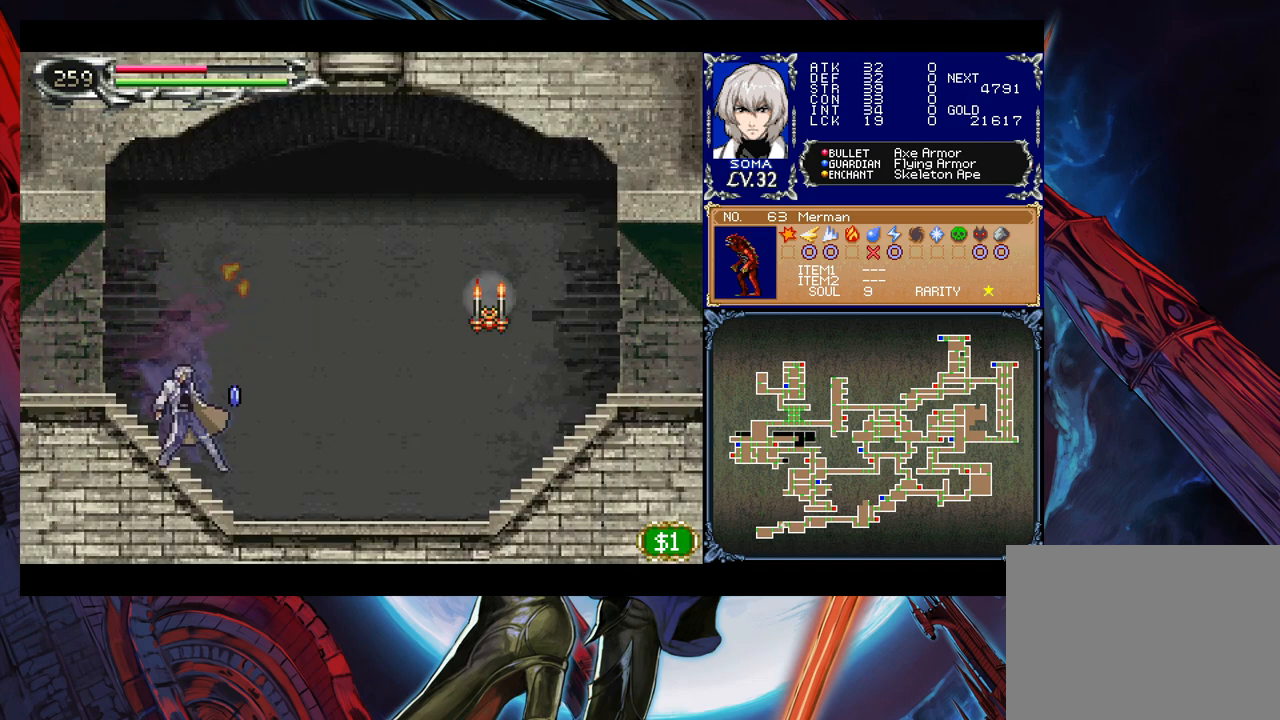
{"buttons": ["A"], "left_stick": "right", "events": [[83, "Y", "up"], [83, "left_stick", "right"], [133, "B", "down"], [283, "B", "up"], [433, "A", "down"]]}
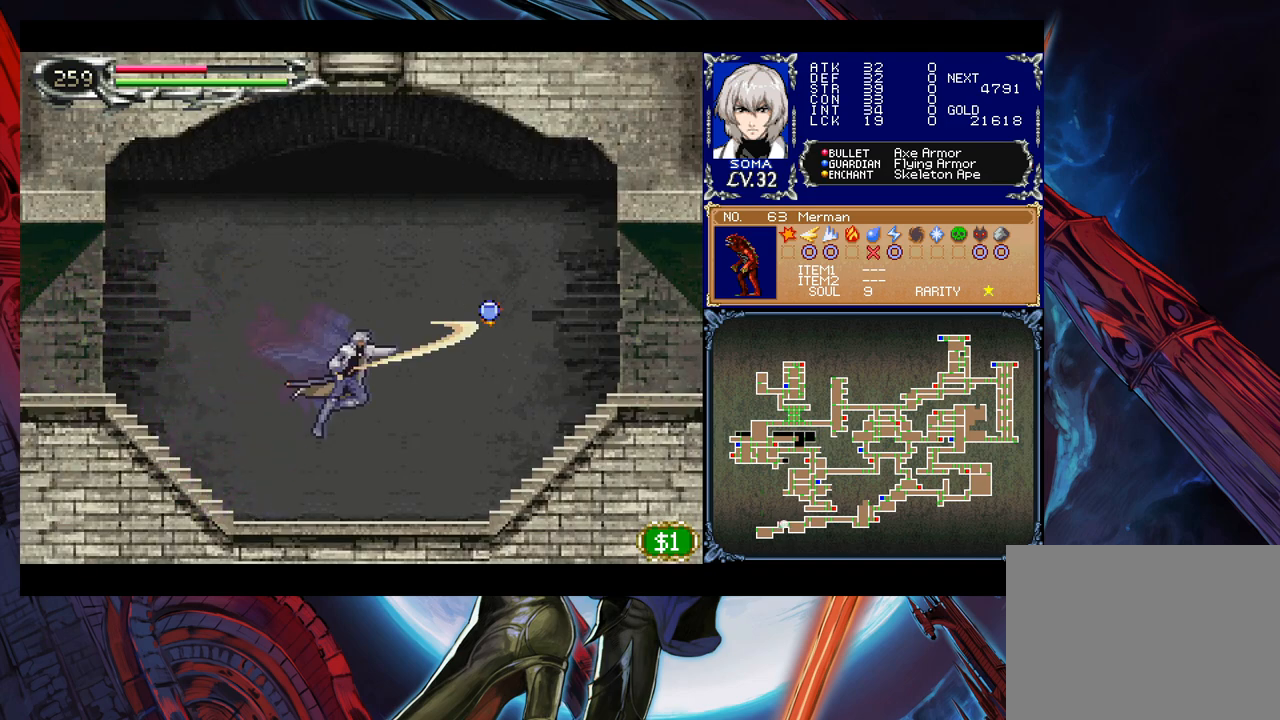
{"buttons": [], "left_stick": "right", "events": [[33, "A", "up"], [233, "left_stick", "left"], [283, "B", "down"], [333, "B", "up"], [333, "left_stick", "right"]]}
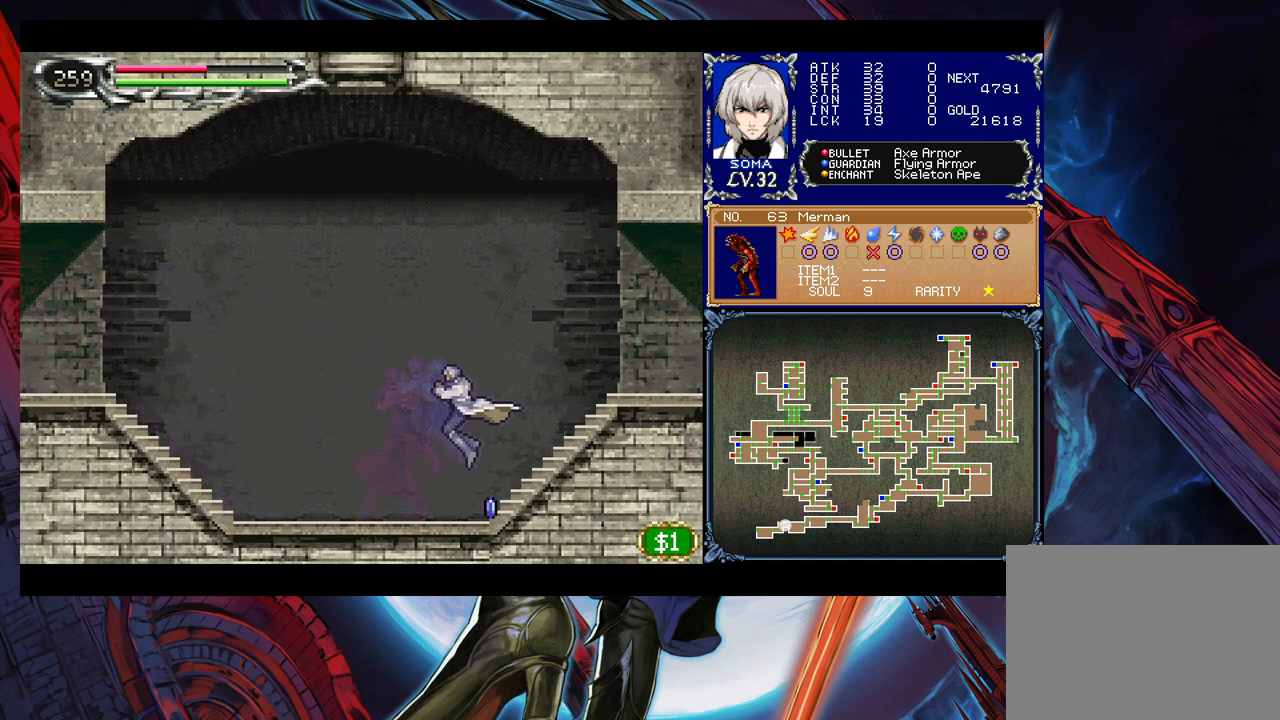
{"buttons": [], "left_stick": "left", "events": [[133, "left_stick", "up-left"], [167, "Y", "down"], [217, "B", "down"], [217, "Y", "up"], [233, "left_stick", "right"], [267, "B", "up"], [433, "left_stick", "left"]]}
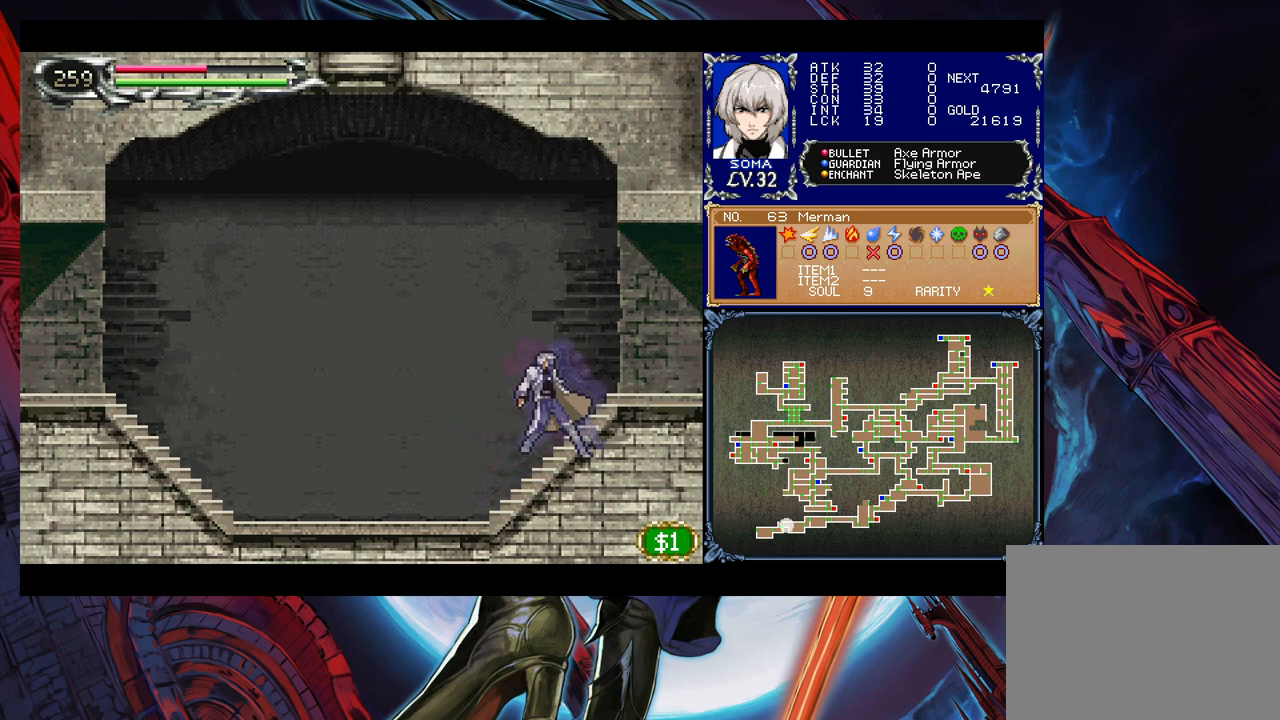
{"buttons": ["Y"], "left_stick": "left", "events": [[33, "left_stick", "center"], [83, "left_stick", "left"], [167, "Y", "down"], [183, "B", "down"], [183, "Y", "up"], [217, "left_stick", "right"], [233, "B", "up"], [467, "left_stick", "left"], [483, "Y", "down"]]}
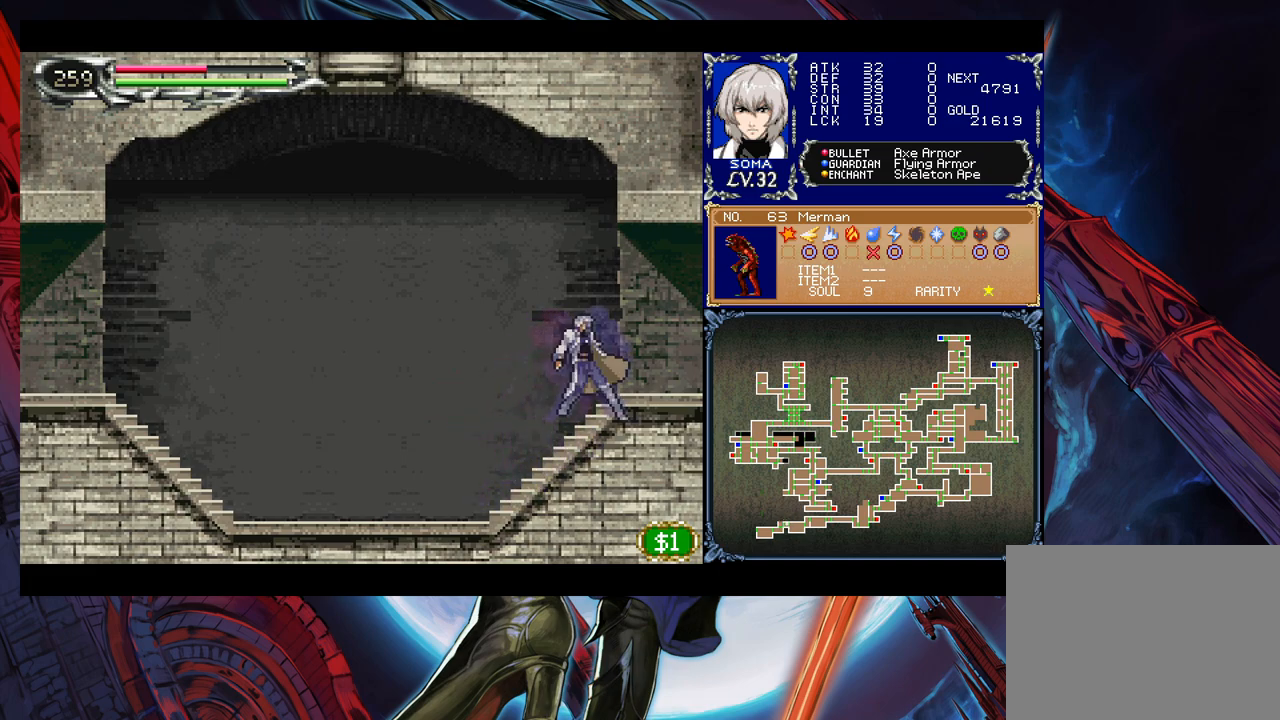
{"buttons": [], "left_stick": "right", "events": [[33, "B", "down"], [33, "Y", "up"], [33, "left_stick", "right"], [67, "B", "up"]]}
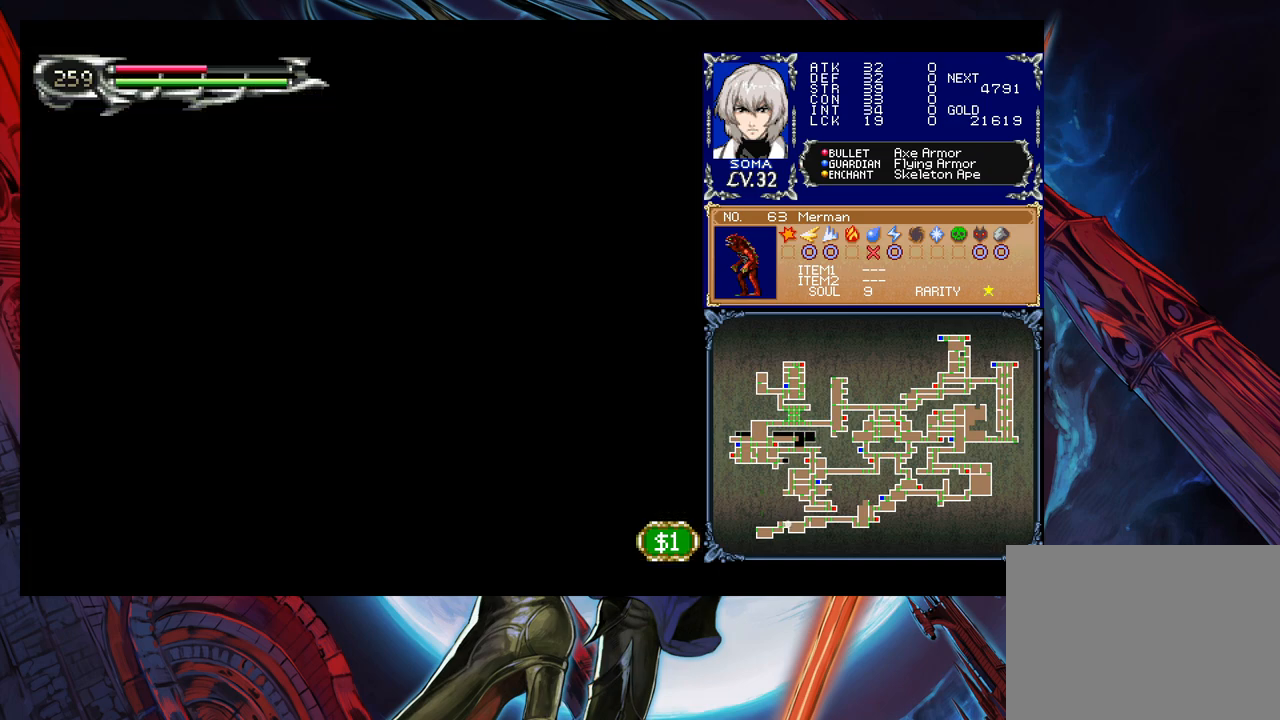
{"buttons": [], "left_stick": "left", "events": [[133, "left_stick", "left"]]}
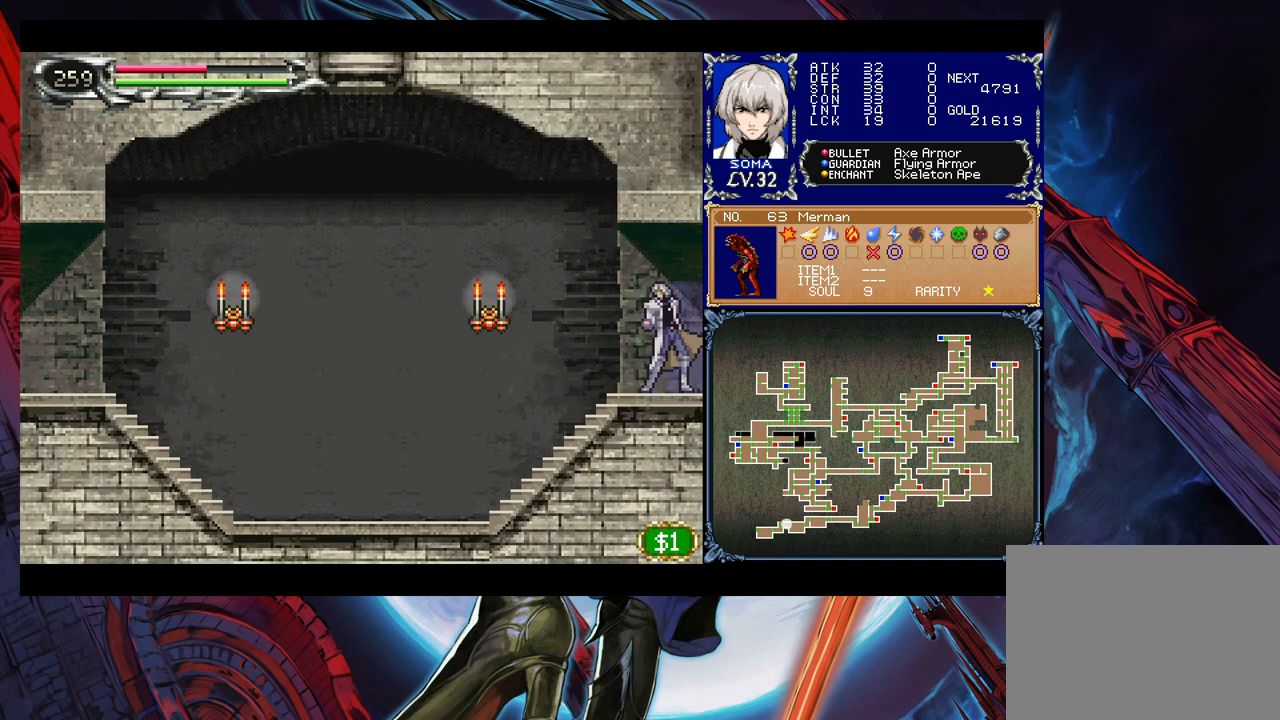
{"buttons": ["A"], "left_stick": "left", "events": [[117, "B", "down"], [217, "B", "up"], [433, "A", "down"]]}
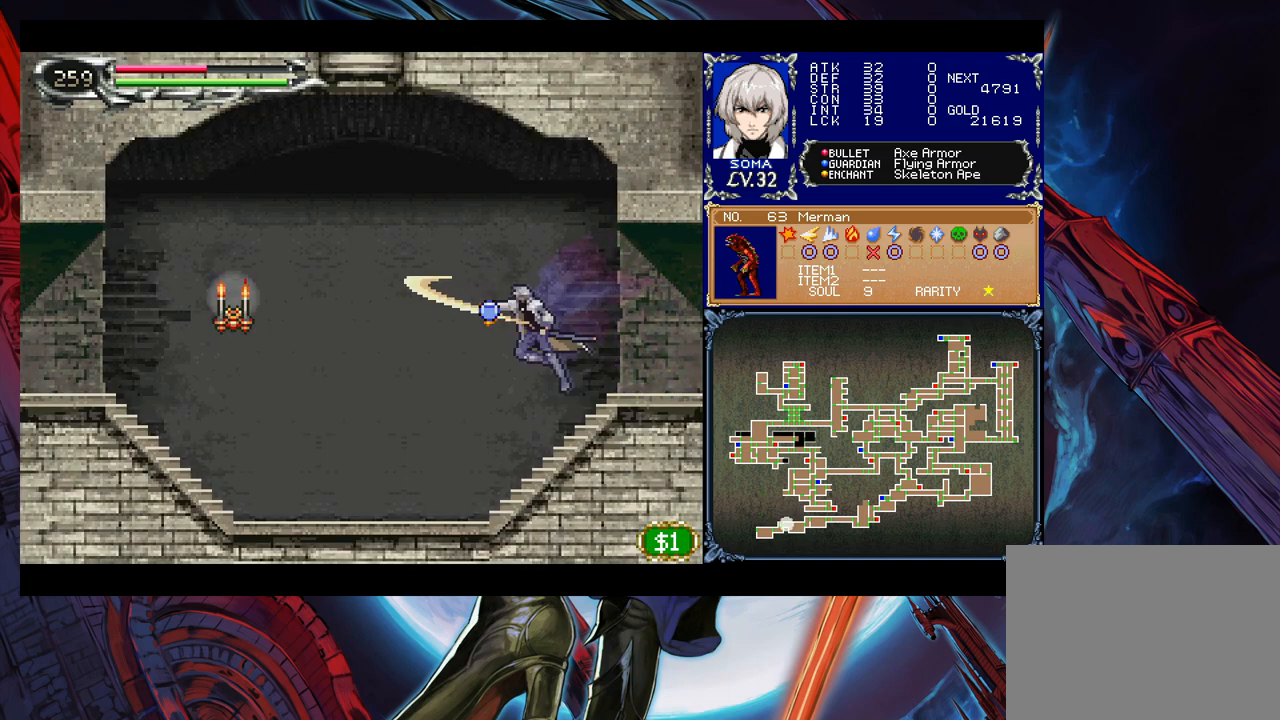
{"buttons": ["B"], "left_stick": "right", "events": [[33, "A", "up"], [267, "B", "down"], [267, "left_stick", "right"]]}
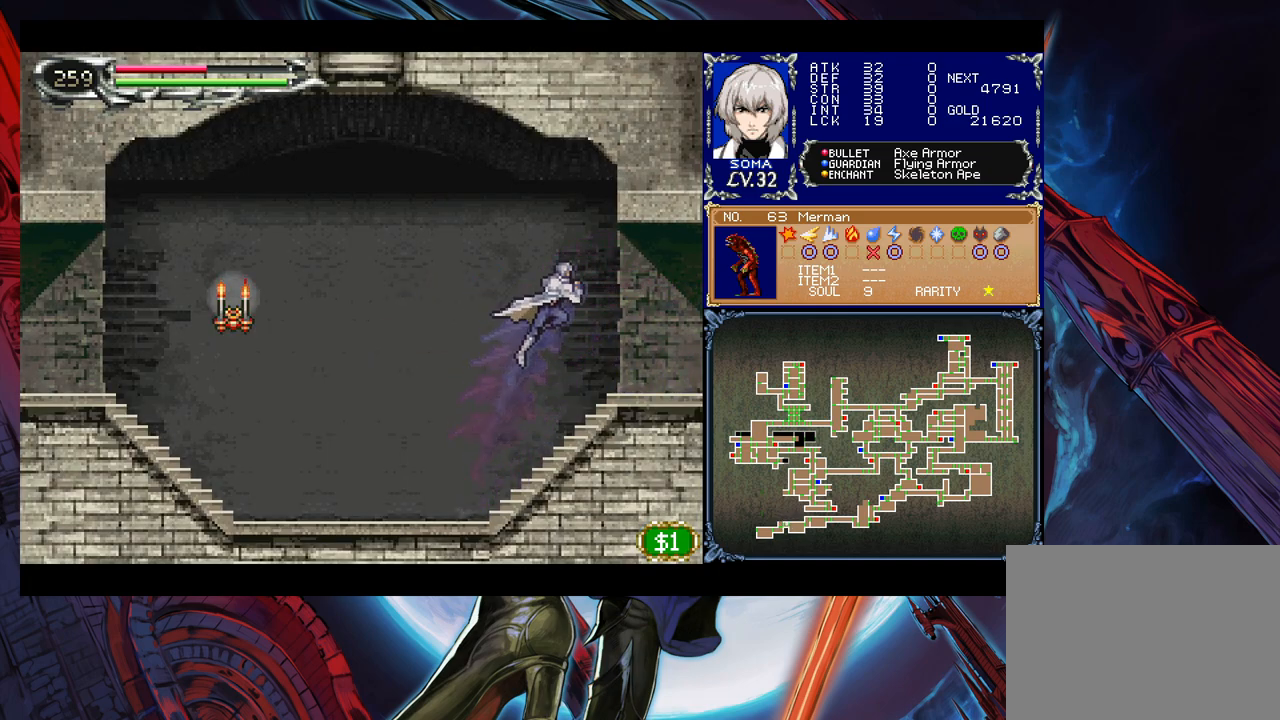
{"buttons": [], "left_stick": "right", "events": [[67, "B", "up"]]}
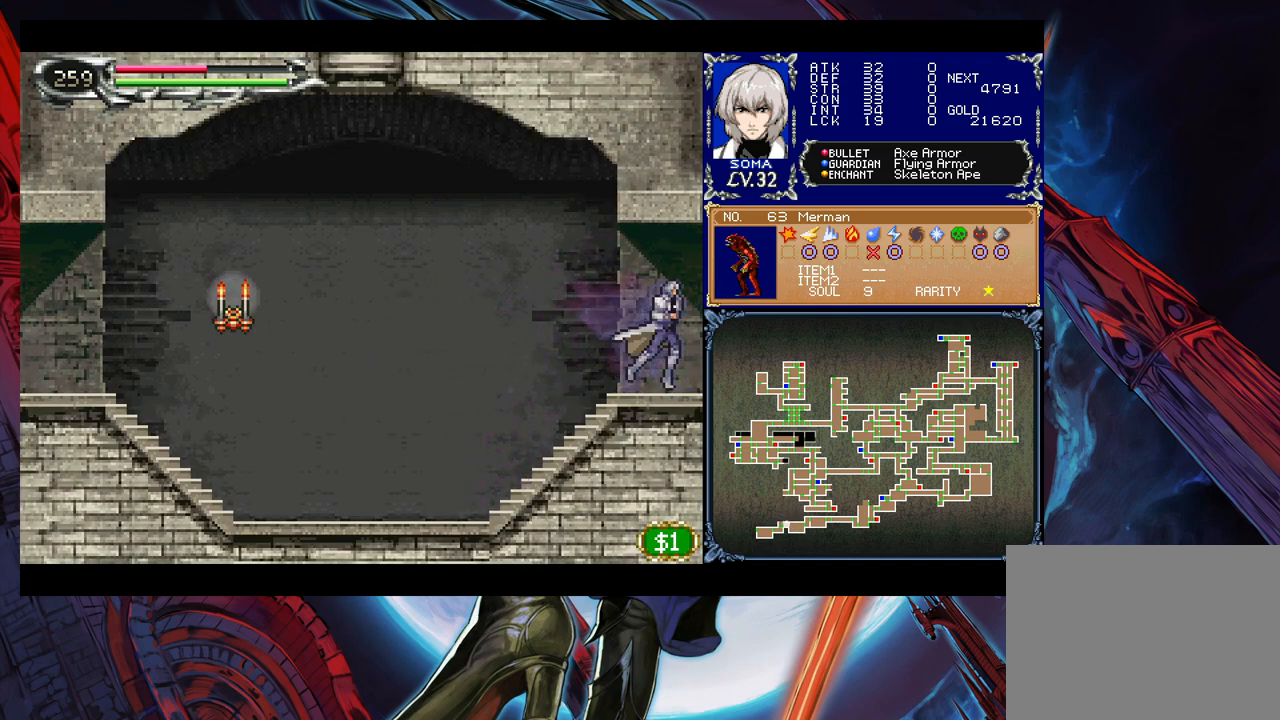
{"buttons": [], "left_stick": "left", "events": [[283, "left_stick", "left"]]}
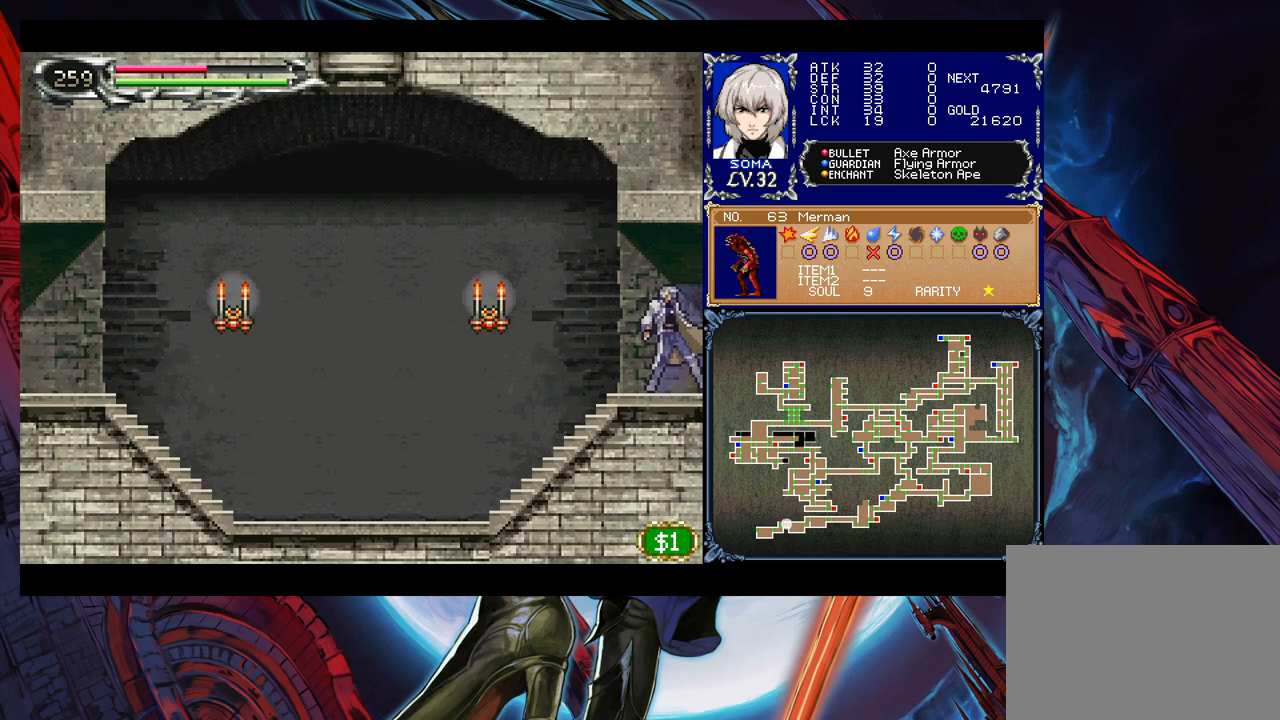
{"buttons": [], "left_stick": "left", "events": [[33, "B", "down"], [83, "B", "up"], [283, "A", "down"], [367, "A", "up"]]}
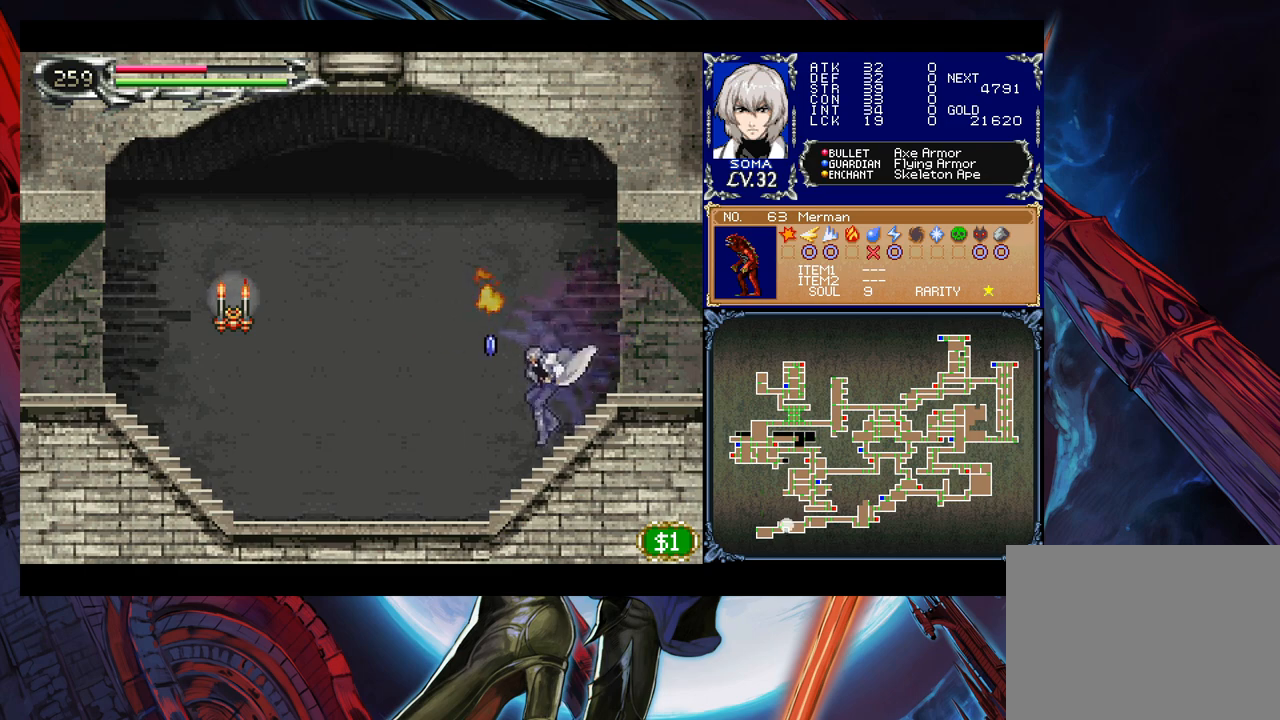
{"buttons": [], "left_stick": "left", "events": [[183, "B", "down"], [383, "B", "up"]]}
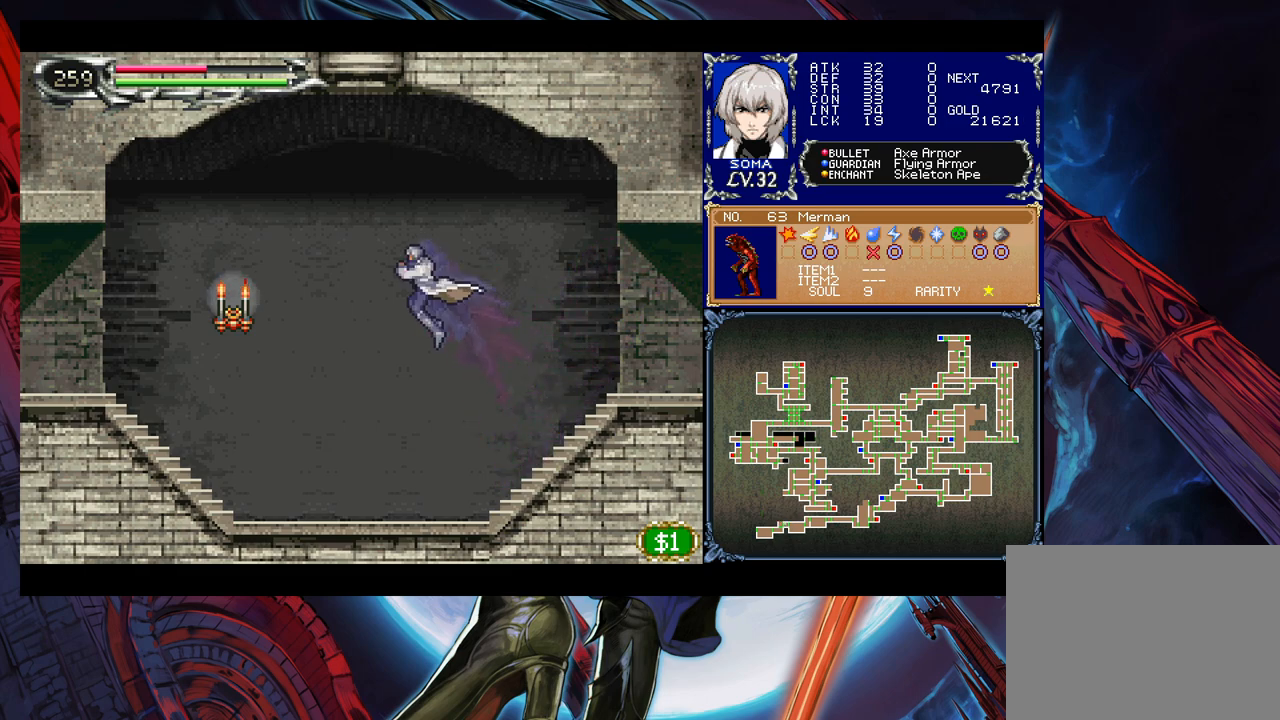
{"buttons": ["Y"], "left_stick": "right", "events": [[117, "A", "down"], [217, "A", "up"], [433, "left_stick", "right"], [467, "Y", "down"]]}
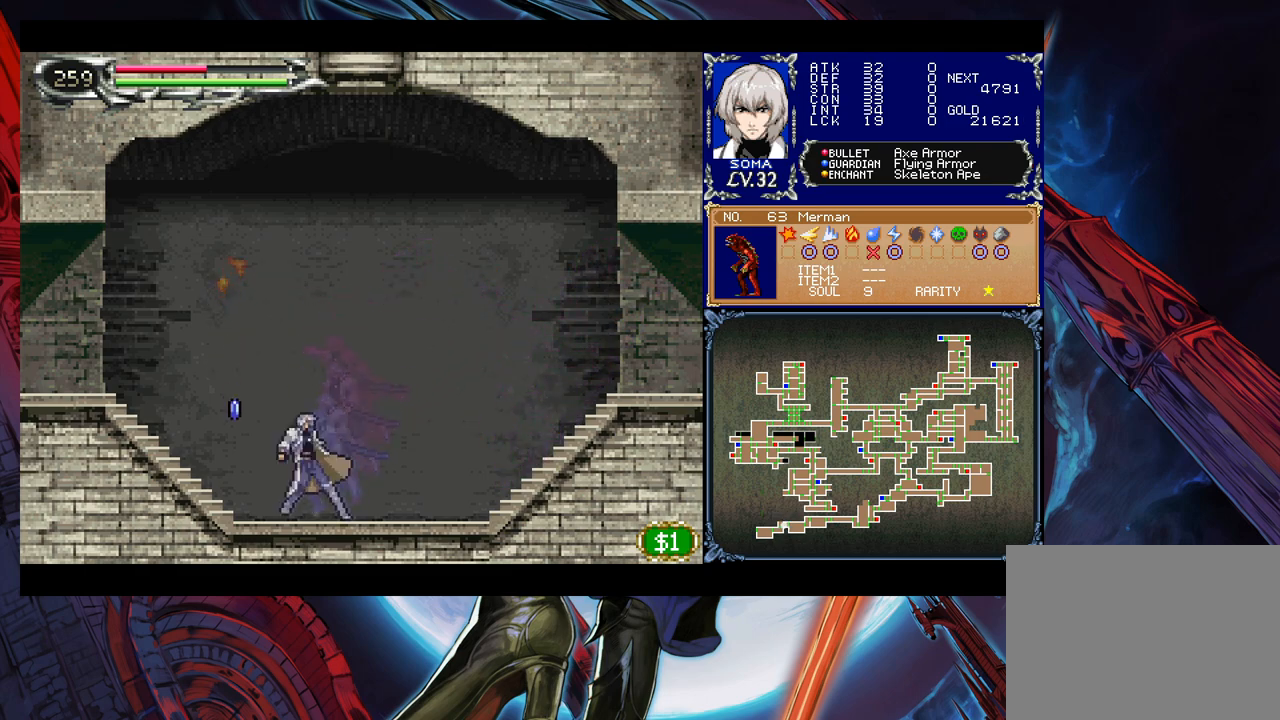
{"buttons": ["B"], "left_stick": "left", "events": [[67, "Y", "up"], [67, "left_stick", "center"], [117, "left_stick", "left"], [217, "B", "down"]]}
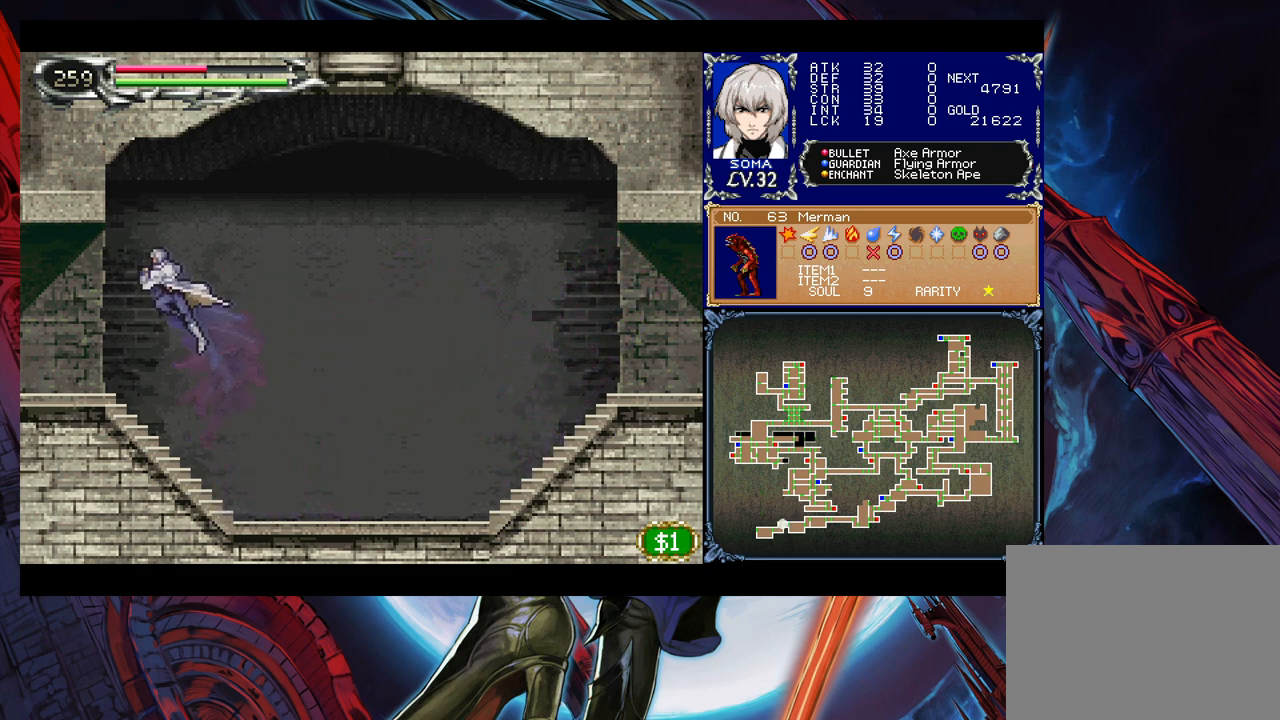
{"buttons": [], "left_stick": "left", "events": [[33, "B", "up"]]}
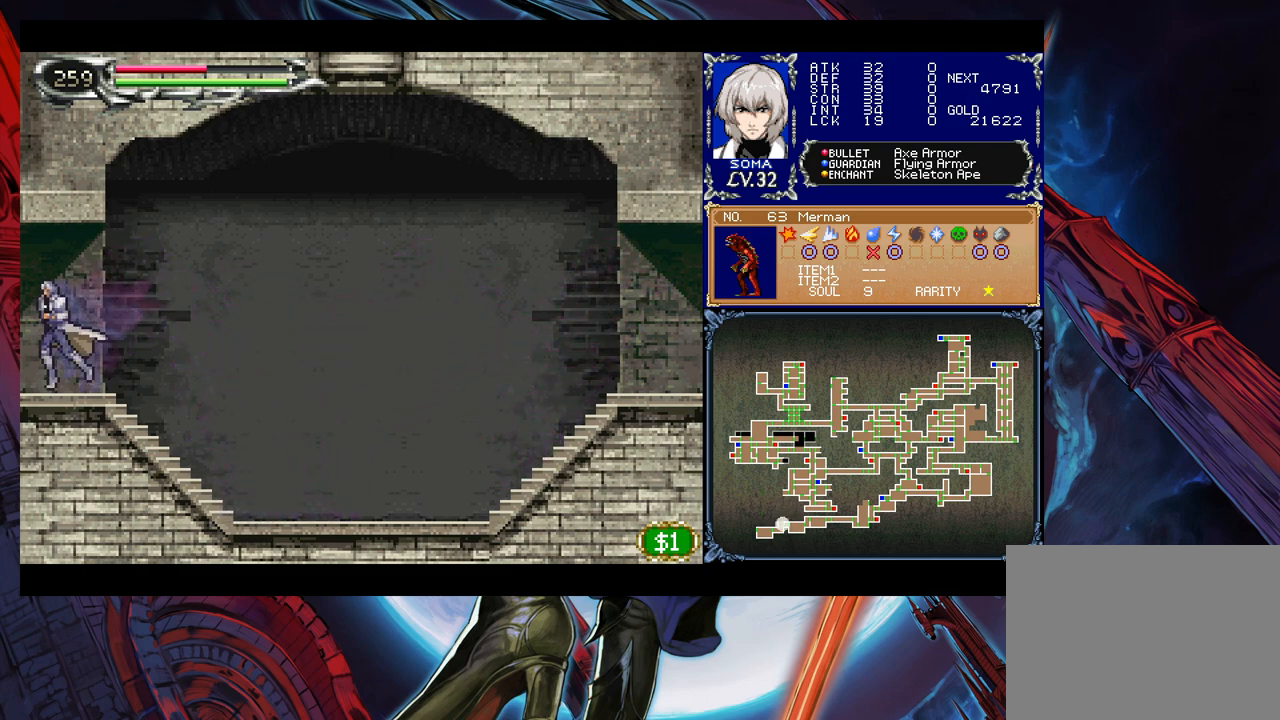
{"buttons": ["B"], "left_stick": "right", "events": [[233, "left_stick", "right"], [483, "B", "down"]]}
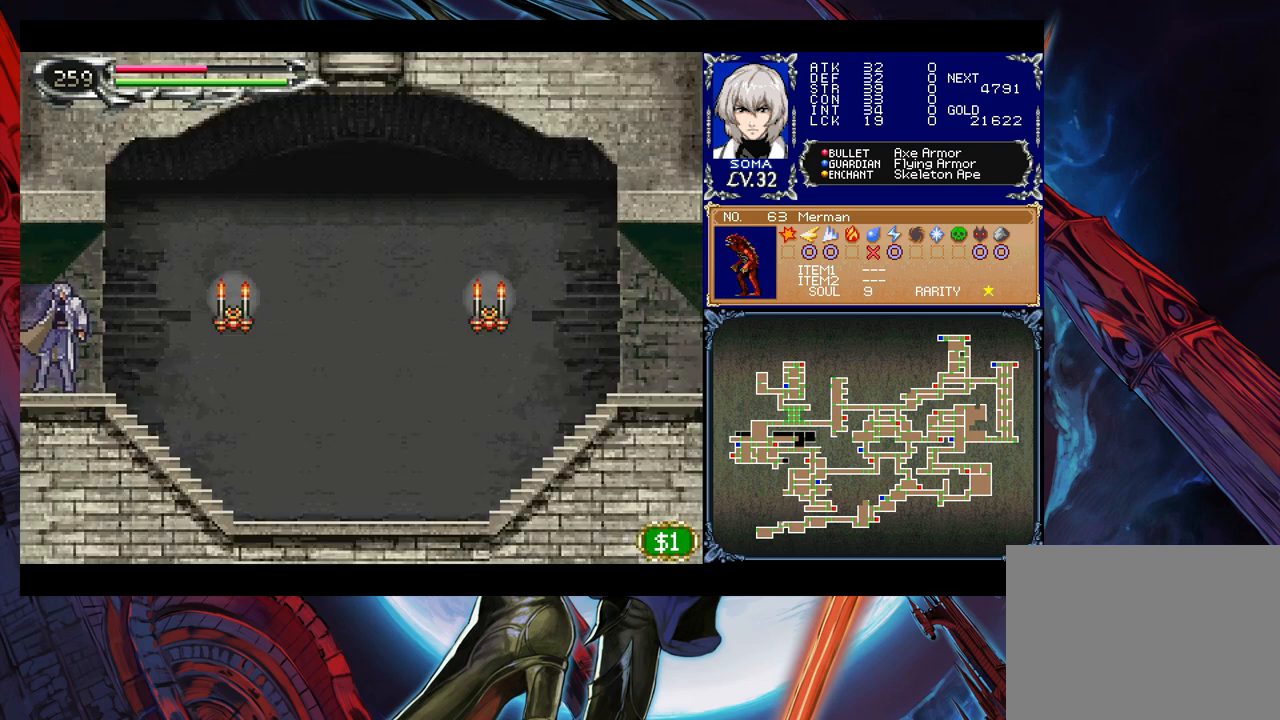
{"buttons": [], "left_stick": "right", "events": [[33, "B", "up"], [233, "A", "down"], [333, "A", "up"]]}
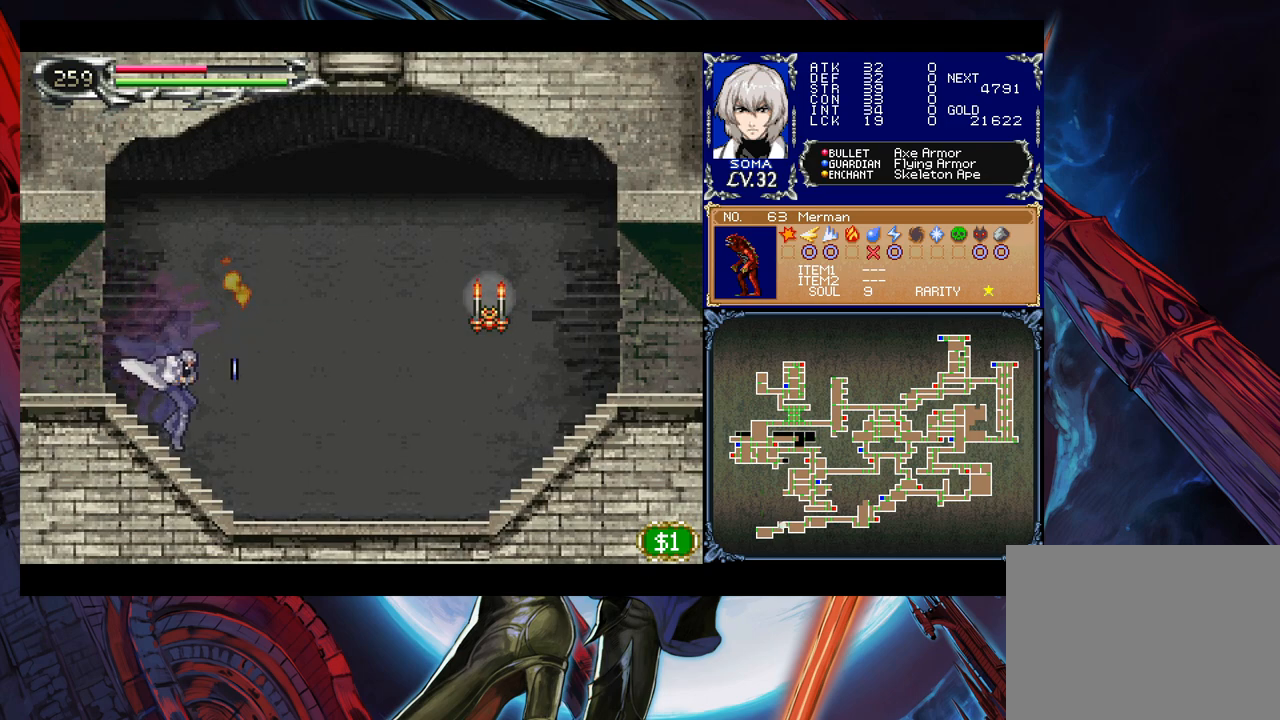
{"buttons": ["B"], "left_stick": "right", "events": [[233, "B", "down"]]}
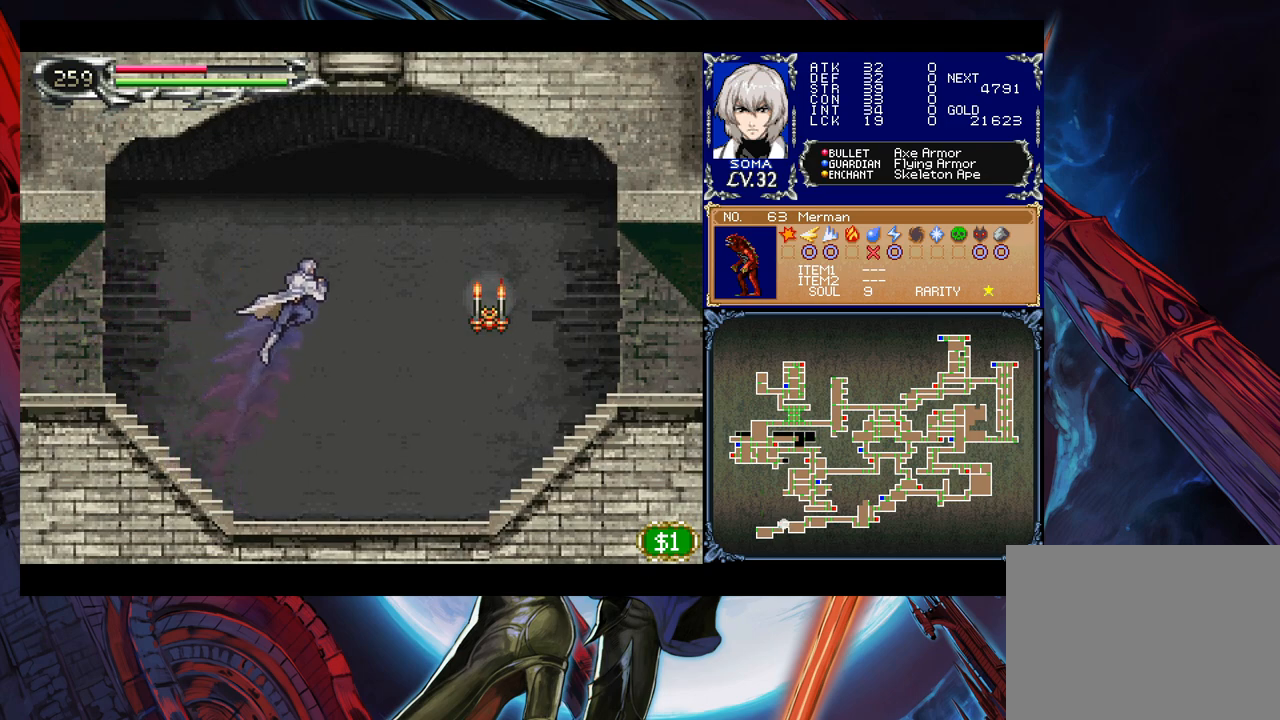
{"buttons": [], "left_stick": "right", "events": [[17, "B", "up"], [183, "A", "down"], [317, "A", "up"]]}
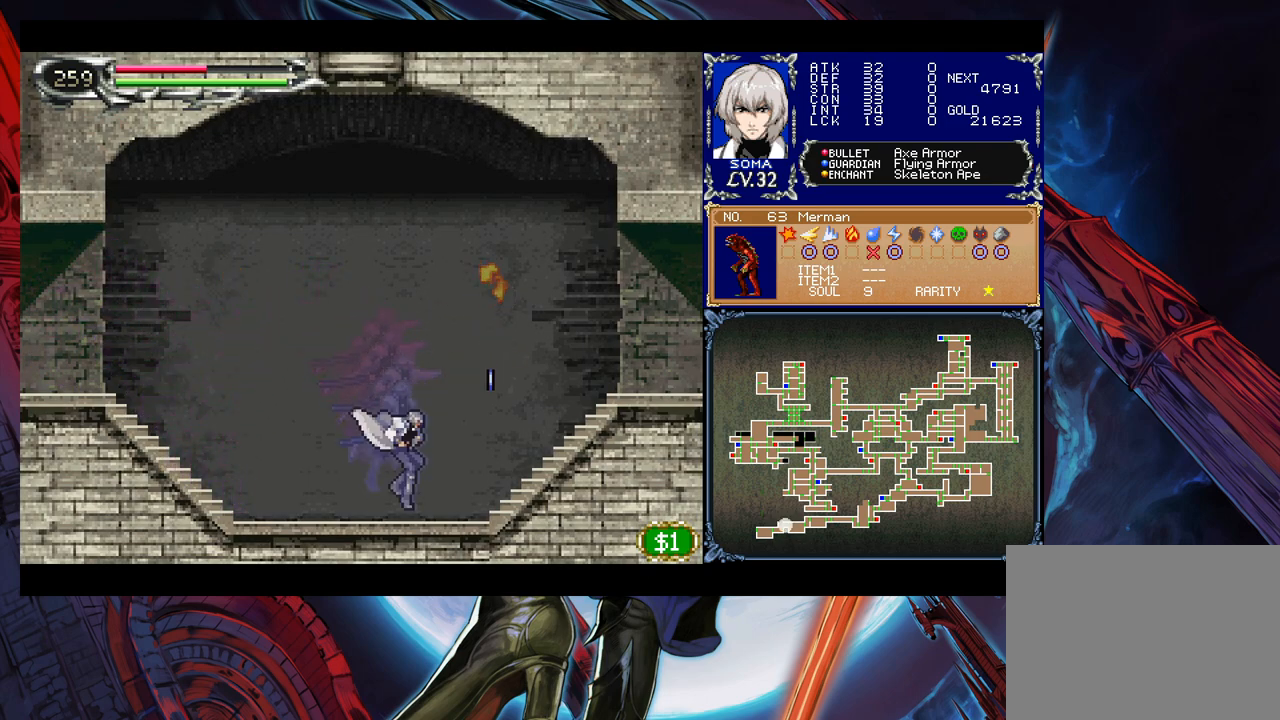
{"buttons": ["B"], "left_stick": "right", "events": [[383, "B", "down"]]}
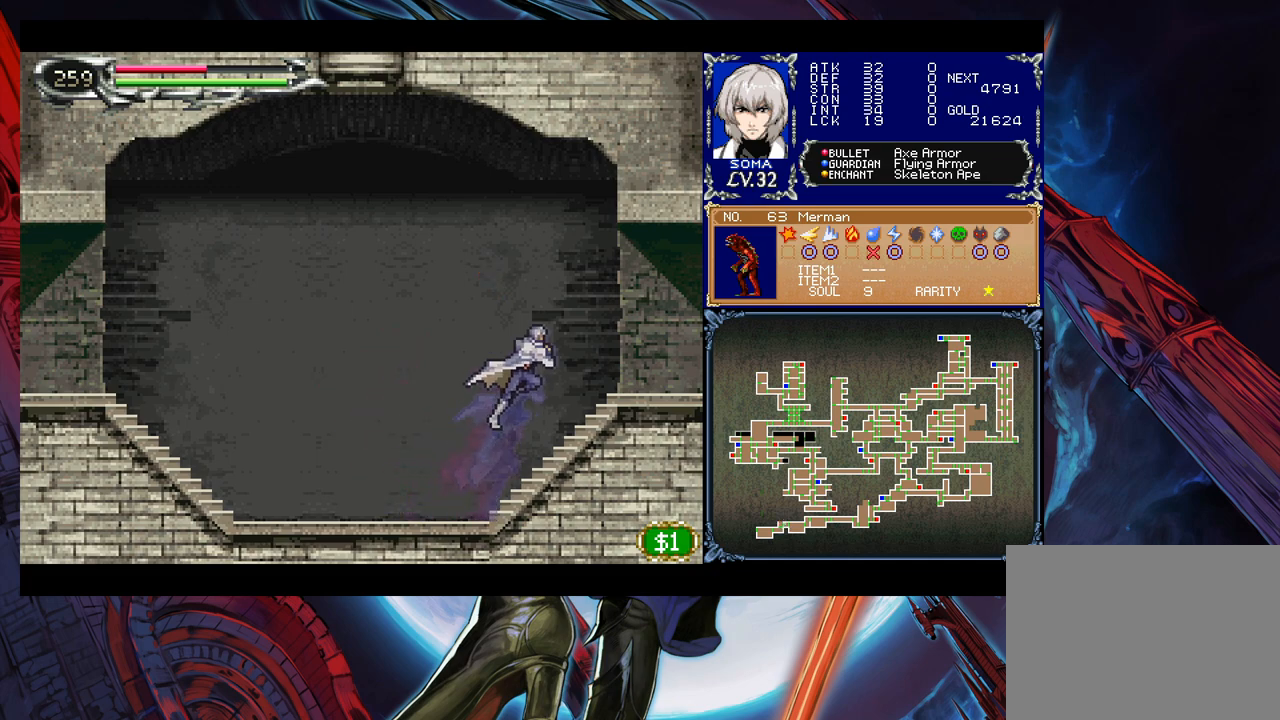
{"buttons": [], "left_stick": "right", "events": [[233, "B", "up"]]}
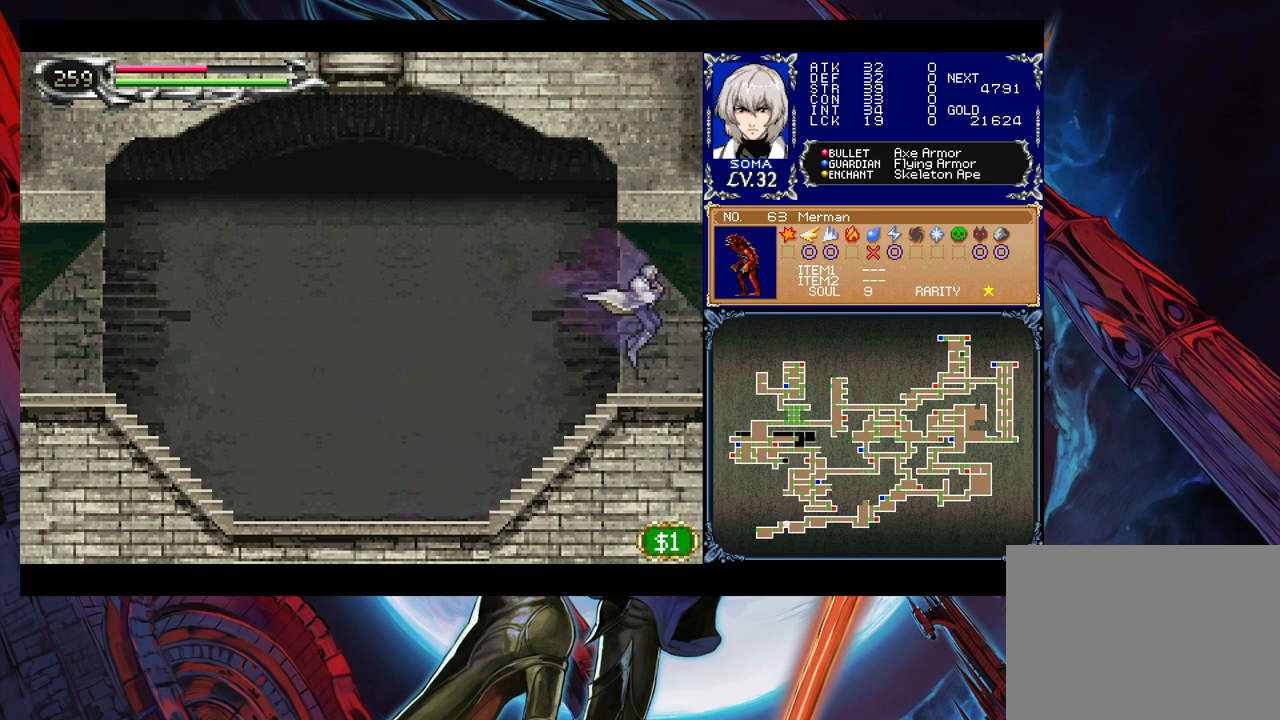
{"buttons": [], "left_stick": "left", "events": [[333, "left_stick", "left"]]}
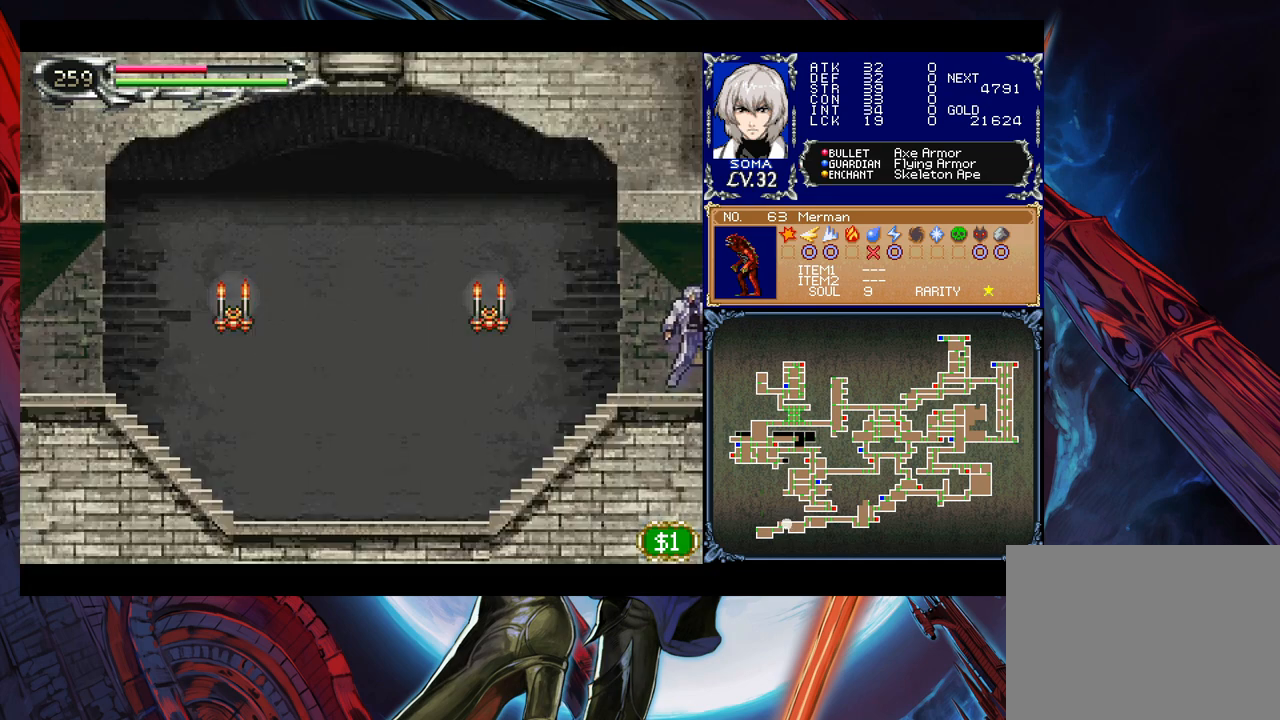
{"buttons": [], "left_stick": "left", "events": [[117, "B", "down"], [183, "B", "up"], [333, "A", "down"], [417, "A", "up"]]}
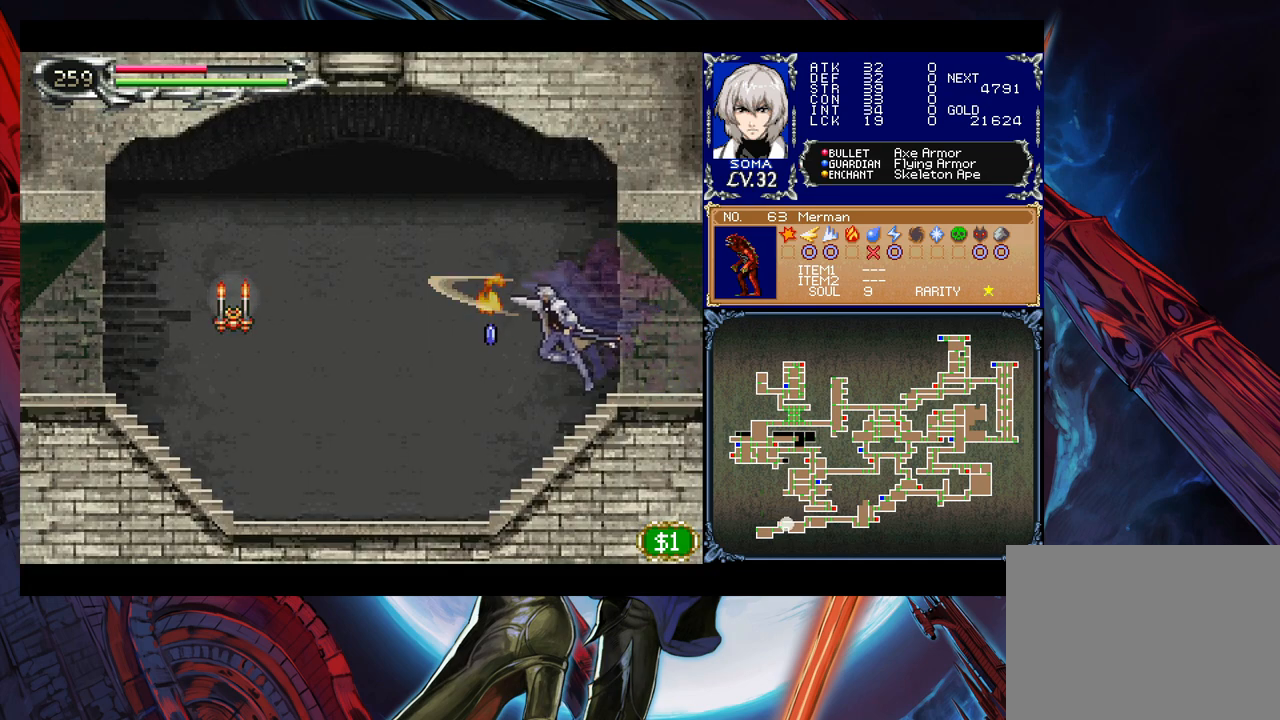
{"buttons": ["B"], "left_stick": "left", "events": [[367, "B", "down"]]}
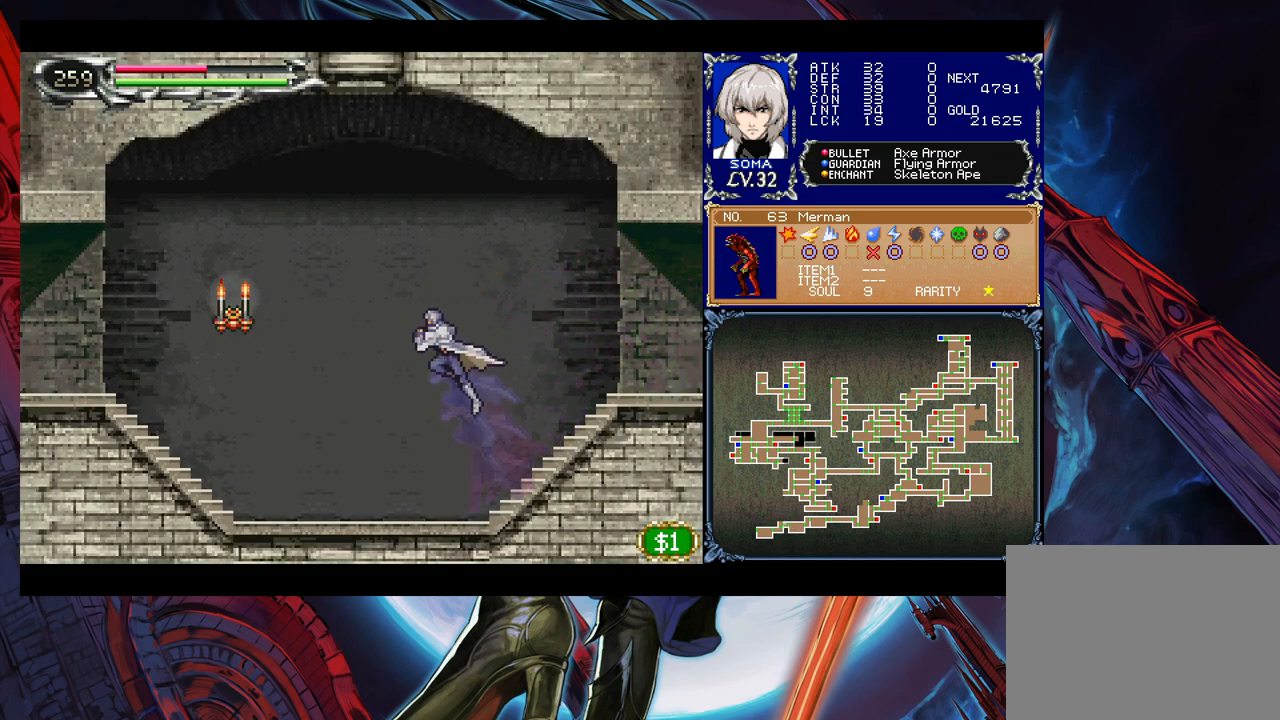
{"buttons": [], "left_stick": "left", "events": [[33, "B", "up"], [217, "A", "down"], [317, "A", "up"]]}
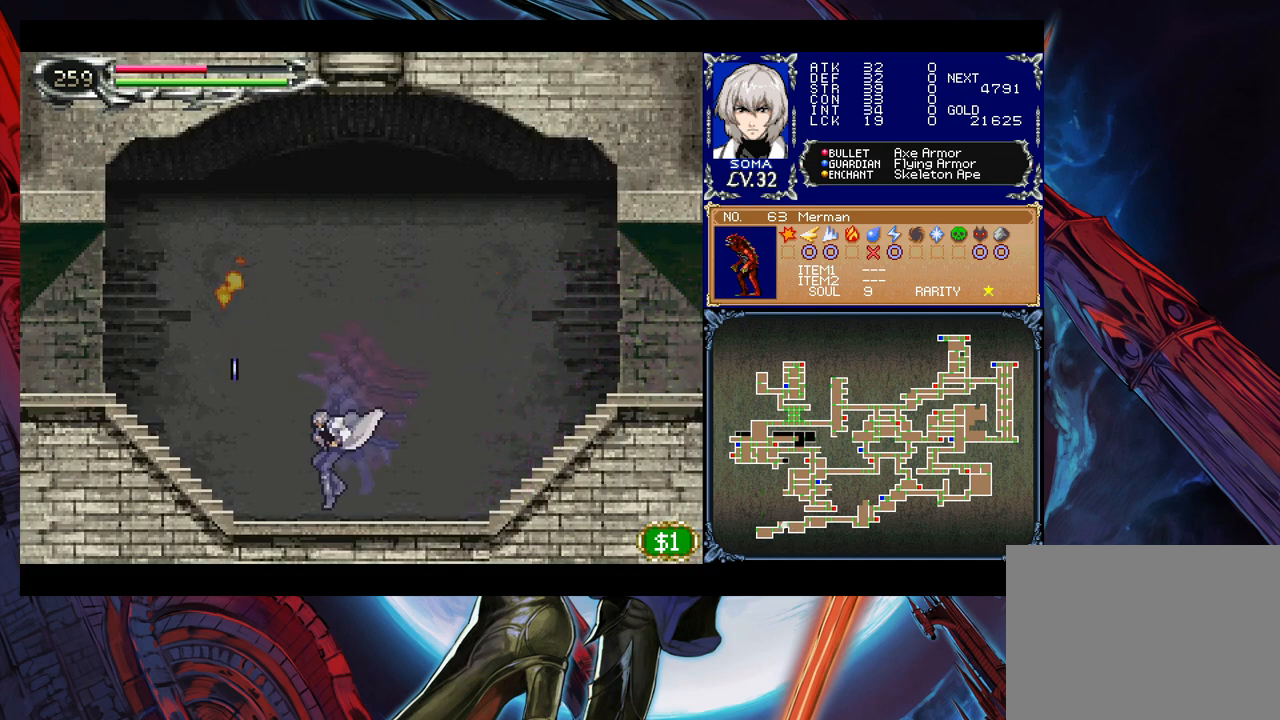
{"buttons": ["B"], "left_stick": "left", "events": [[433, "B", "down"]]}